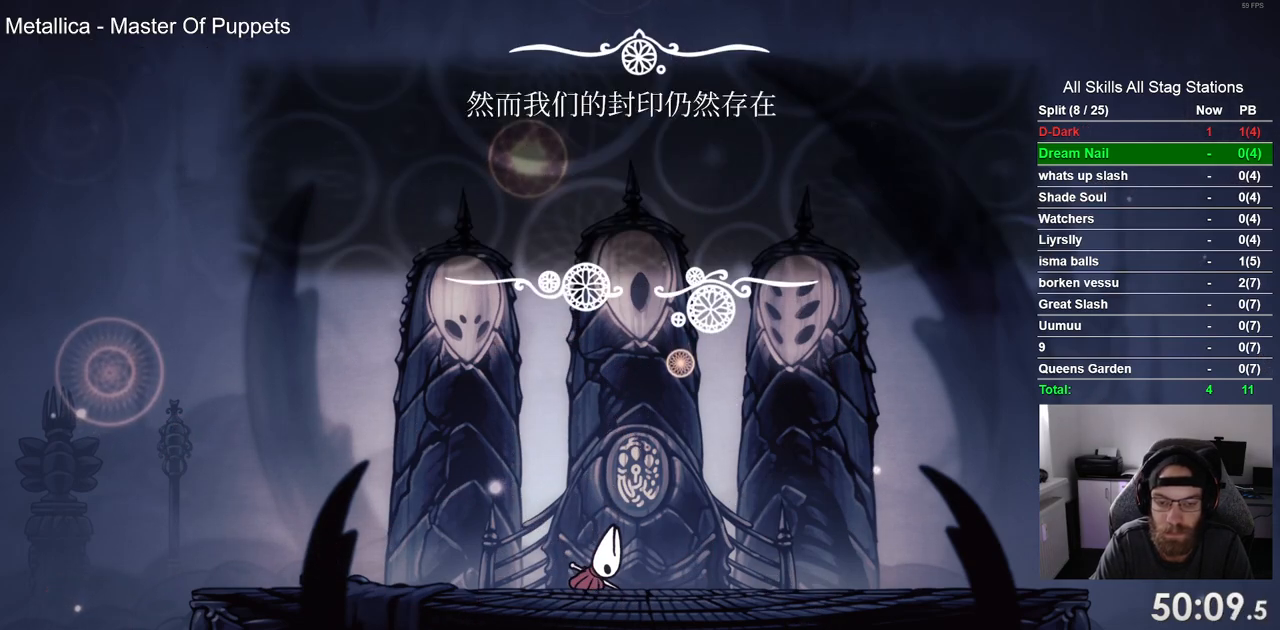
Gameplay with a controller (PlayStation layout); each line is a JSON object with the inputs held at the frame after it. "events" lists button and stick changes between this image and that frame as [ms after this image, input, new state], when the widget could be followed in between. Not read: L1 L3 R1 R3.
{"buttons": [], "left_stick": "center", "right_stick": "center", "events": [[100, "CROSS", "up"], [200, "CROSS", "down"], [300, "CROSS", "up"], [400, "CROSS", "down"], [500, "CROSS", "up"]]}
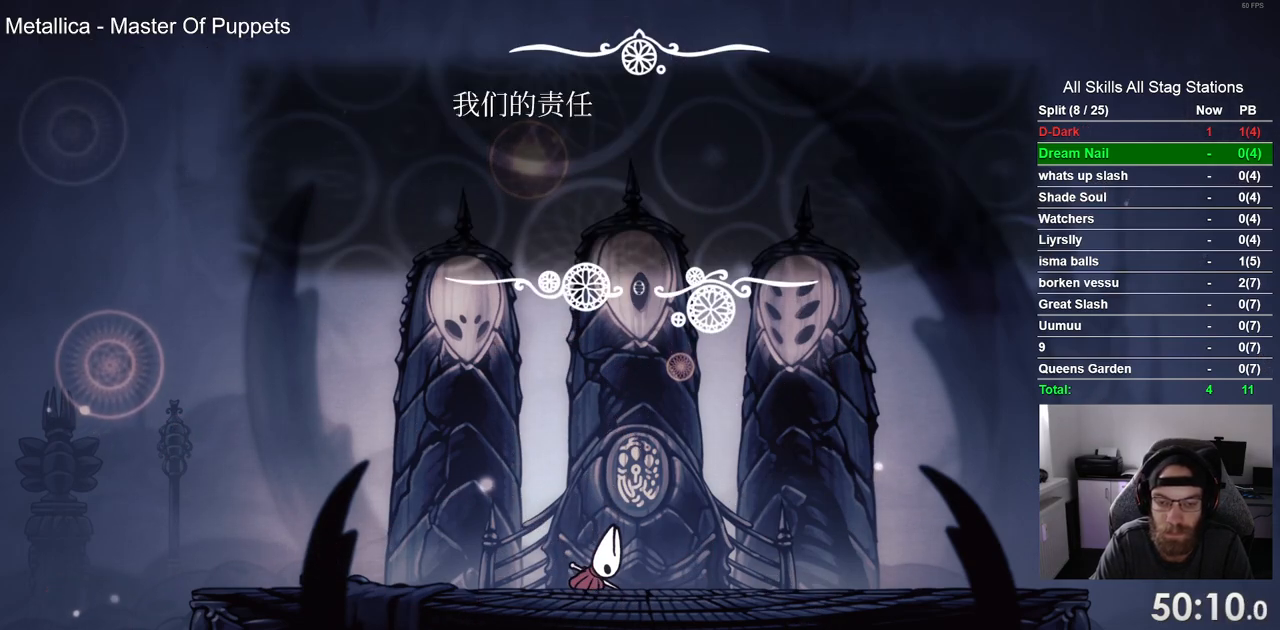
{"buttons": ["CROSS"], "left_stick": "center", "right_stick": "center", "events": [[100, "CROSS", "down"], [200, "CROSS", "up"], [300, "CROSS", "down"], [400, "CROSS", "up"], [500, "CROSS", "down"]]}
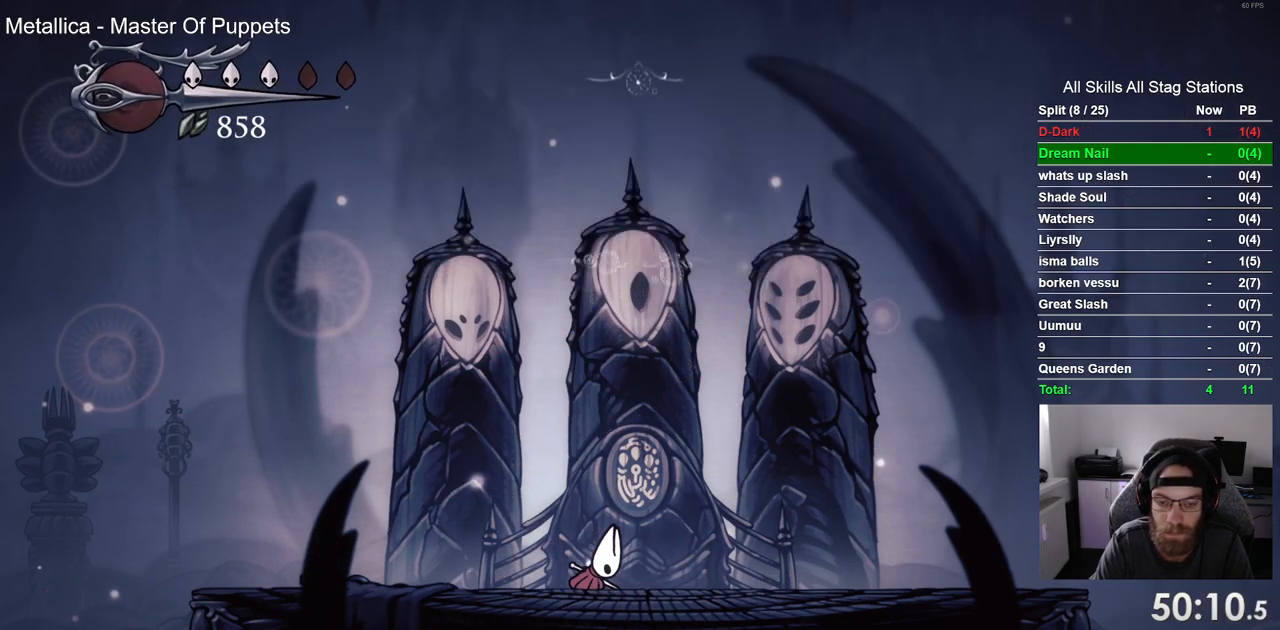
{"buttons": ["CROSS"], "left_stick": "center", "right_stick": "center", "events": [[100, "CROSS", "up"], [217, "CROSS", "down"], [300, "CROSS", "up"], [400, "CROSS", "down"]]}
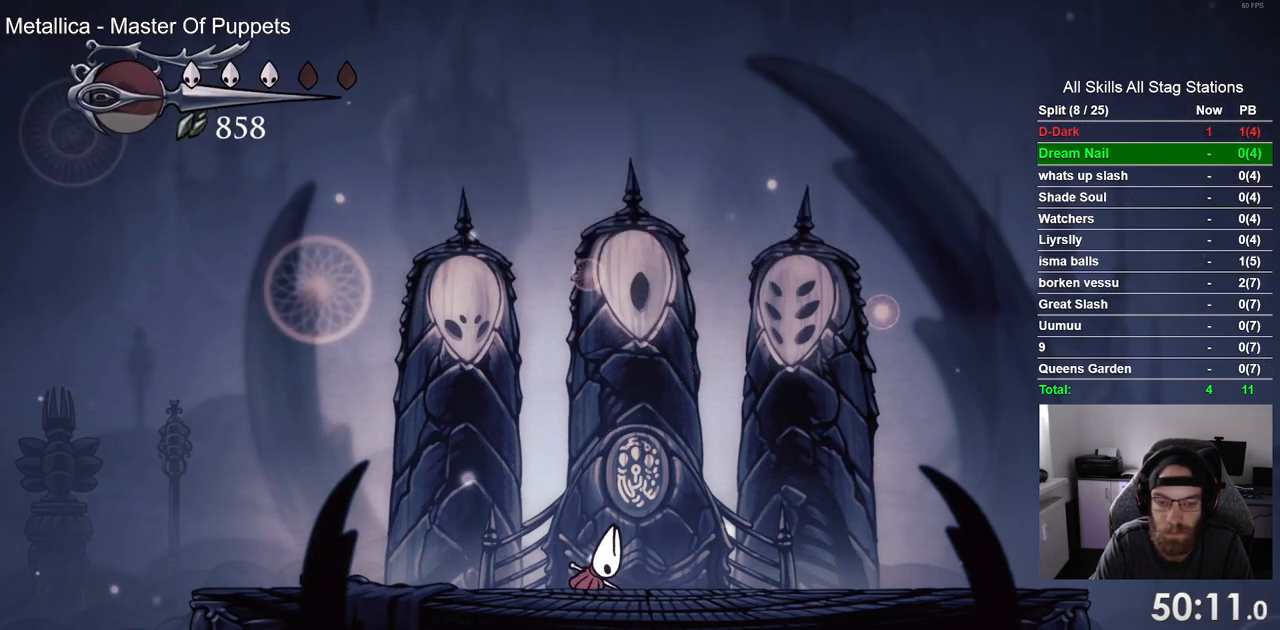
{"buttons": [], "left_stick": "center", "right_stick": "center", "events": [[17, "CROSS", "up"], [117, "CROSS", "down"], [217, "CROSS", "up"], [300, "CROSS", "down"], [433, "CROSS", "up"]]}